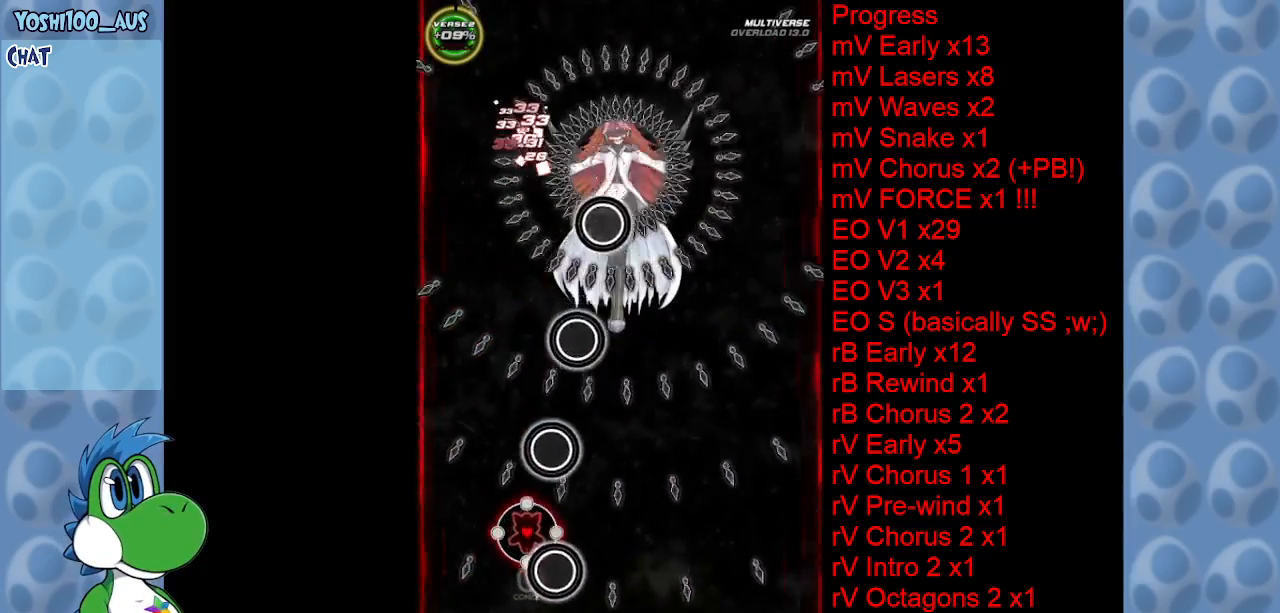
Gameplay with keyboard; each line is a JSON object with the keys held at the frame after it. "events" lists presses ("down") and releases ("up") of "c", "down", "left", "right", "up", "x" and "z" between this image and that frame as [ms after this image, input, new state], when the widget could be followed in between. No other keys are recorded. Mouse input is not recorded.
{"keys": ["down"], "events": [[34, "z", "down"], [167, "z", "up"], [367, "right", "down"], [367, "z", "down"], [467, "right", "up"], [500, "z", "up"]]}
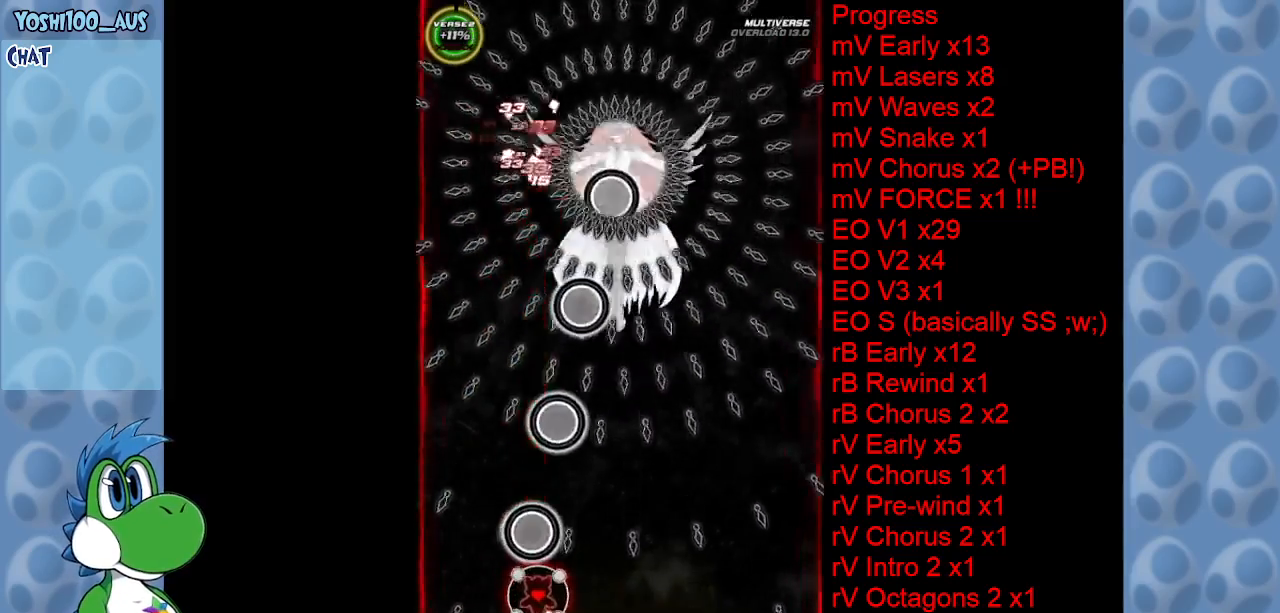
{"keys": ["right"], "events": [[184, "z", "down"], [234, "right", "down"], [334, "z", "up"], [384, "down", "up"], [384, "right", "up"], [467, "right", "down"]]}
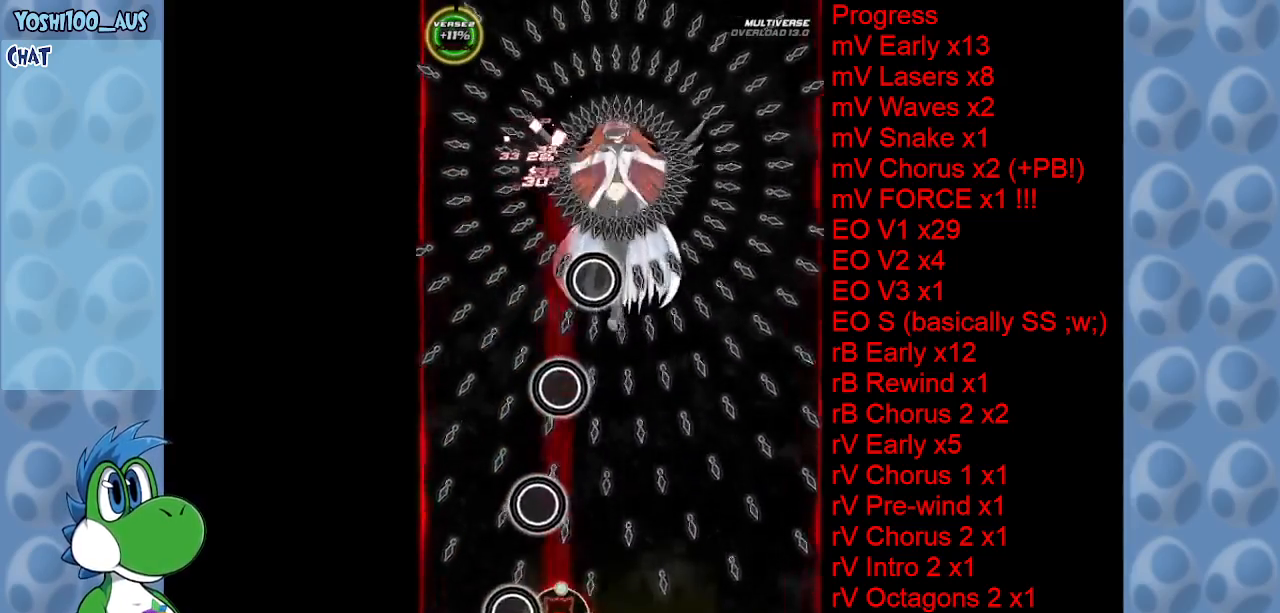
{"keys": ["right", "z"], "events": [[17, "z", "down"], [150, "right", "up"], [150, "z", "up"], [350, "z", "down"], [384, "right", "down"]]}
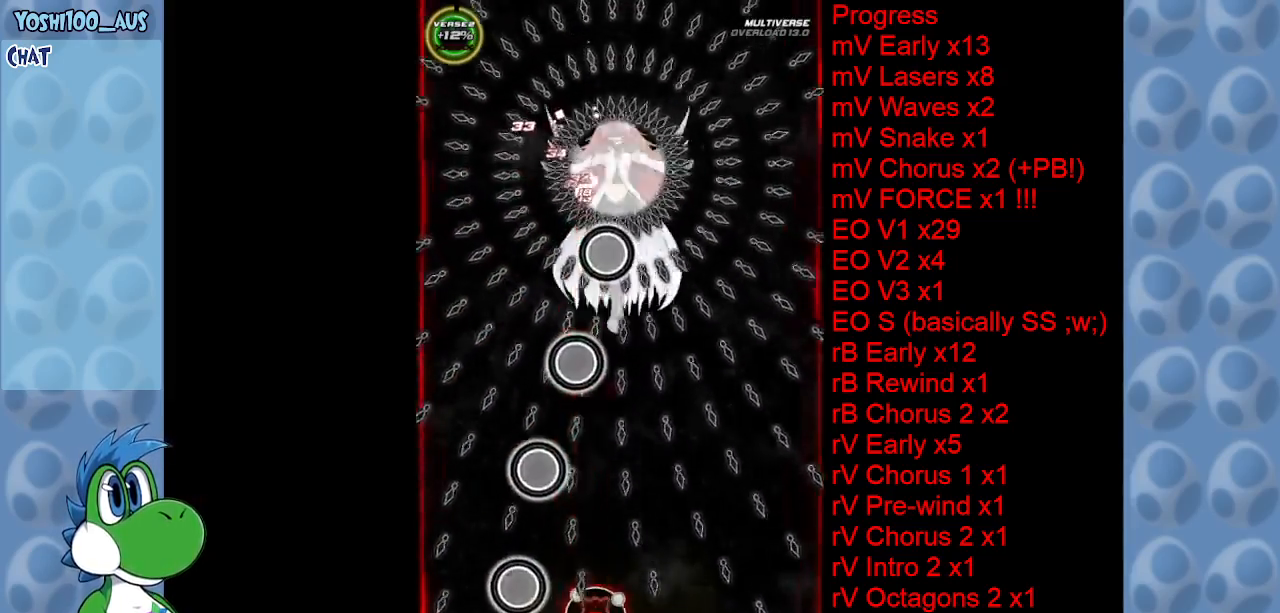
{"keys": ["z"], "events": [[34, "right", "up"], [34, "z", "up"], [167, "z", "down"], [317, "z", "up"], [500, "z", "down"]]}
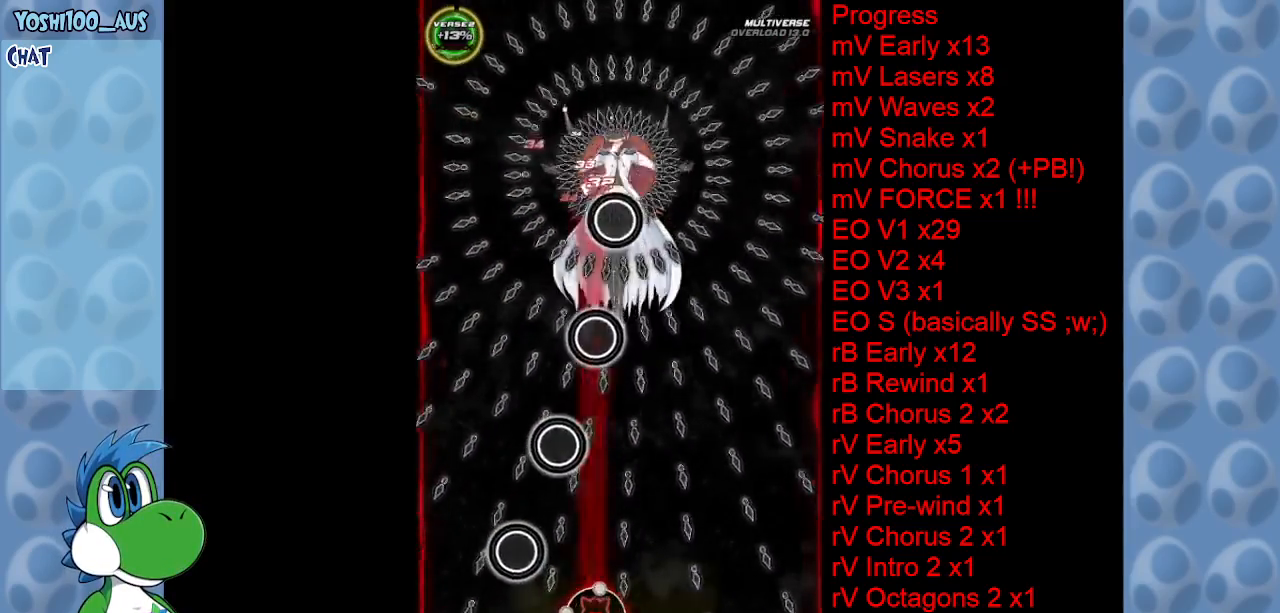
{"keys": ["right", "z"], "events": [[184, "z", "up"], [334, "z", "down"], [434, "right", "down"]]}
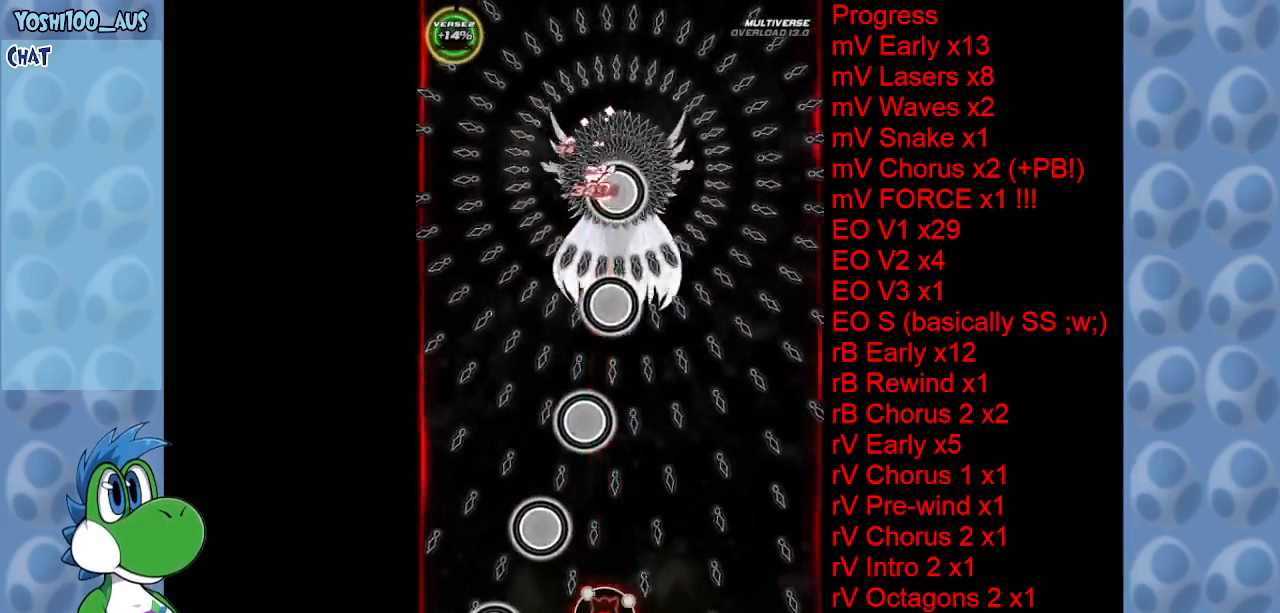
{"keys": ["up"], "events": [[17, "right", "up"], [17, "z", "up"], [100, "right", "down"], [150, "z", "down"], [200, "up", "down"], [300, "right", "up"], [350, "z", "up"]]}
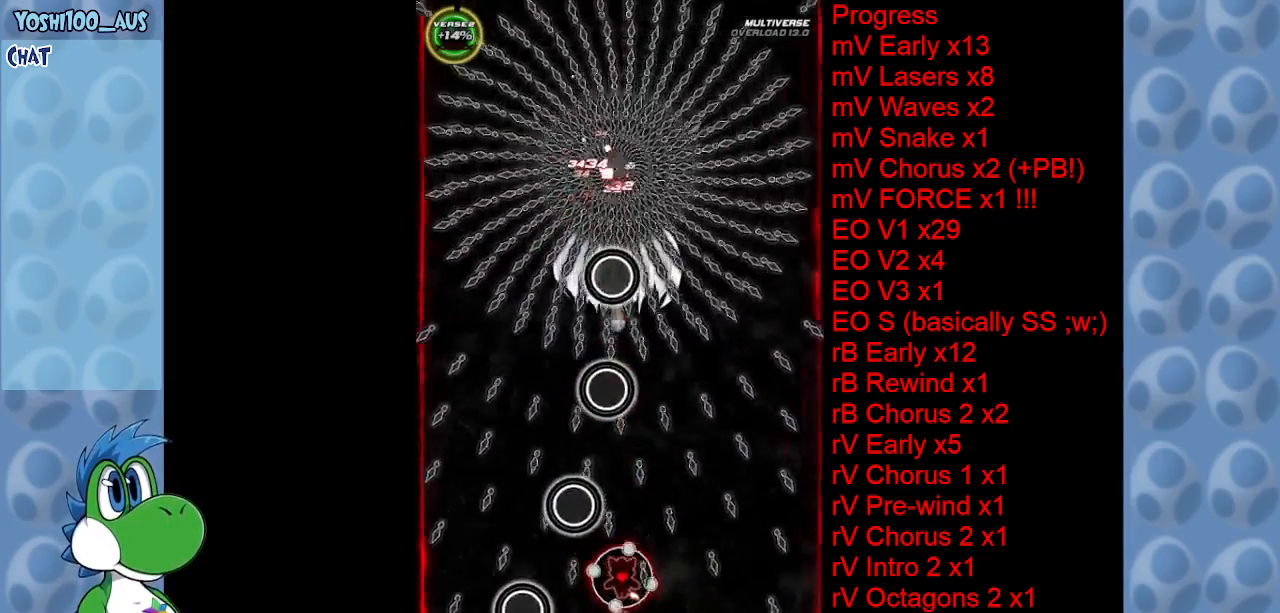
{"keys": ["right"], "events": [[34, "z", "down"], [134, "right", "down"], [217, "z", "up"], [367, "z", "down"], [450, "up", "up"], [500, "z", "up"]]}
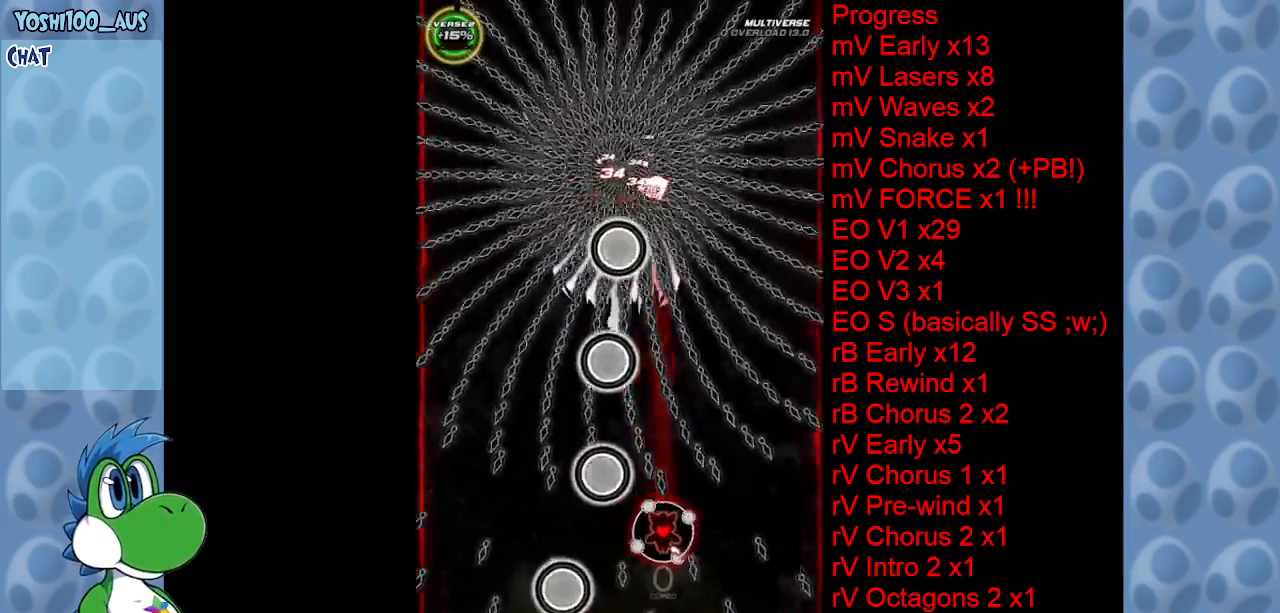
{"keys": ["up"], "events": [[100, "up", "down"], [184, "right", "up"], [184, "z", "down"], [334, "left", "down"], [334, "z", "up"], [367, "left", "up"]]}
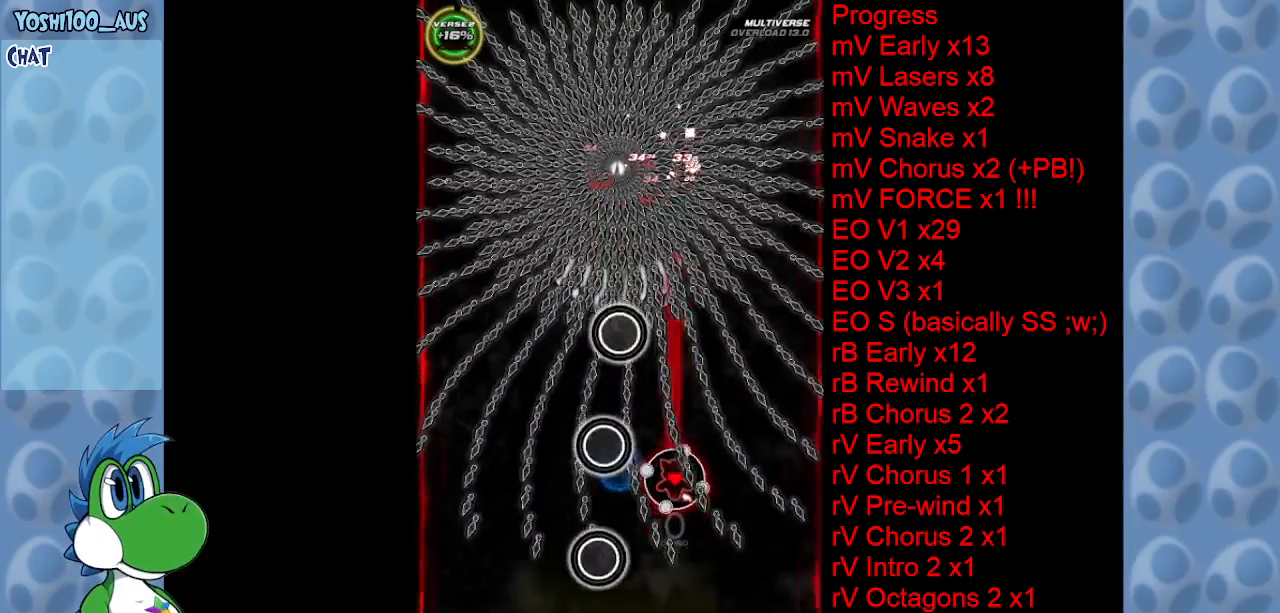
{"keys": [], "events": [[17, "up", "up"], [17, "z", "down"], [117, "z", "up"], [350, "down", "down"], [350, "z", "down"], [400, "down", "up"], [450, "z", "up"]]}
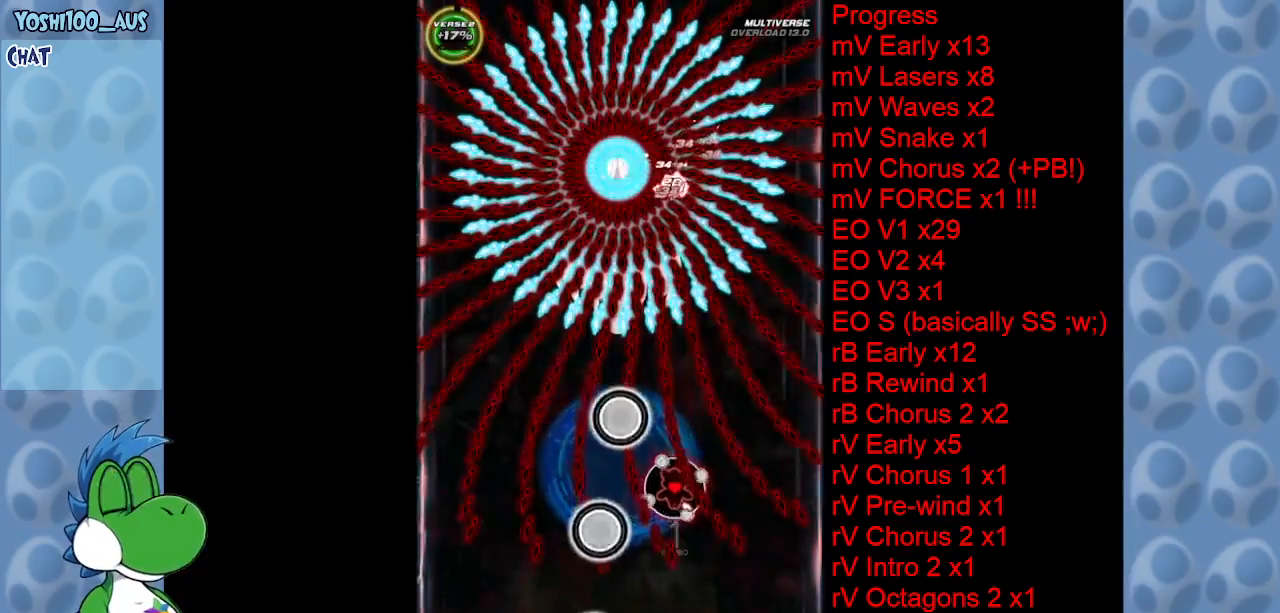
{"keys": [], "events": [[217, "z", "down"], [317, "z", "up"]]}
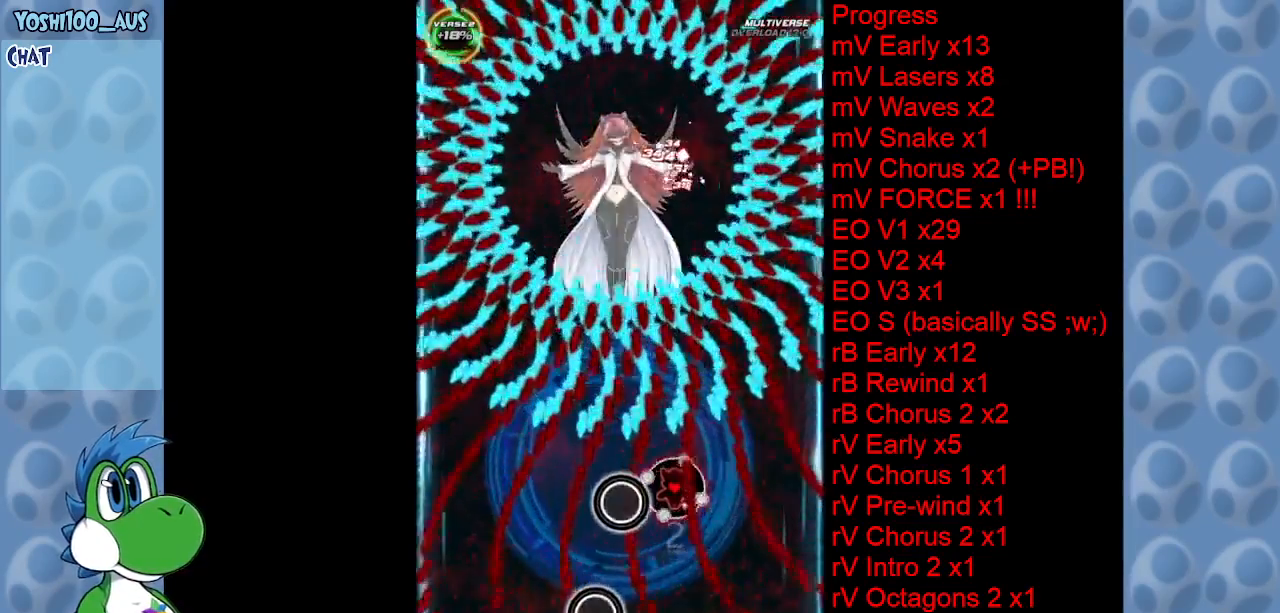
{"keys": ["z"], "events": [[50, "x", "down"], [100, "up", "down"], [184, "x", "up"], [284, "up", "up"], [467, "z", "down"]]}
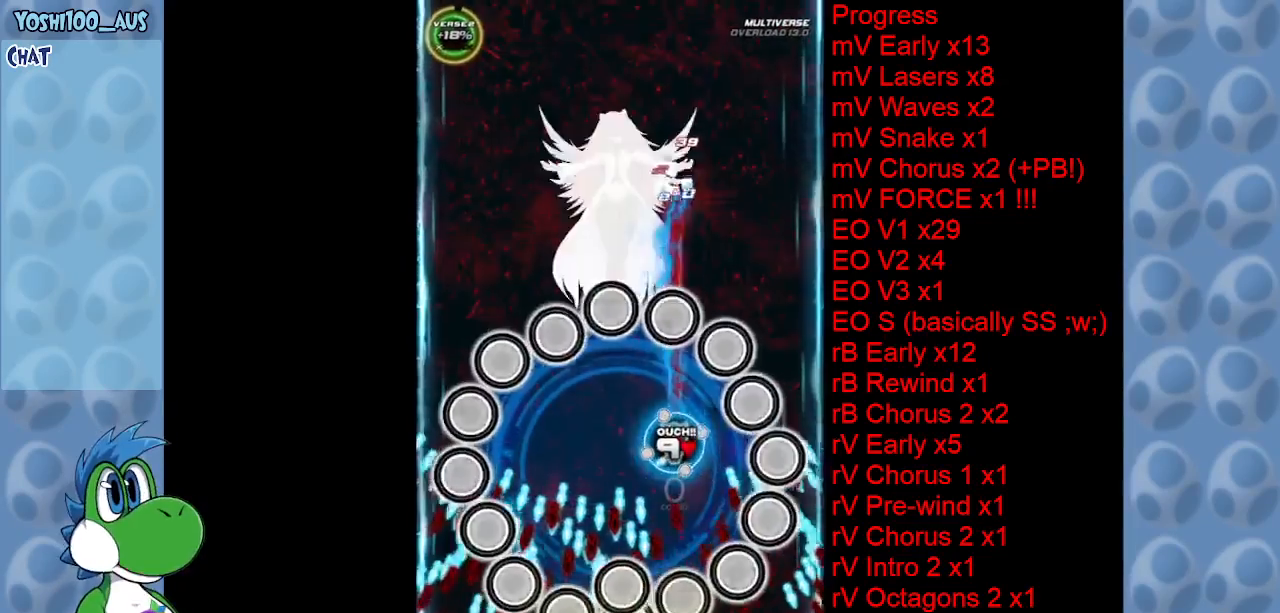
{"keys": ["down"], "events": [[117, "left", "down"], [117, "z", "up"], [250, "down", "down"], [300, "z", "down"], [350, "left", "up"], [434, "z", "up"]]}
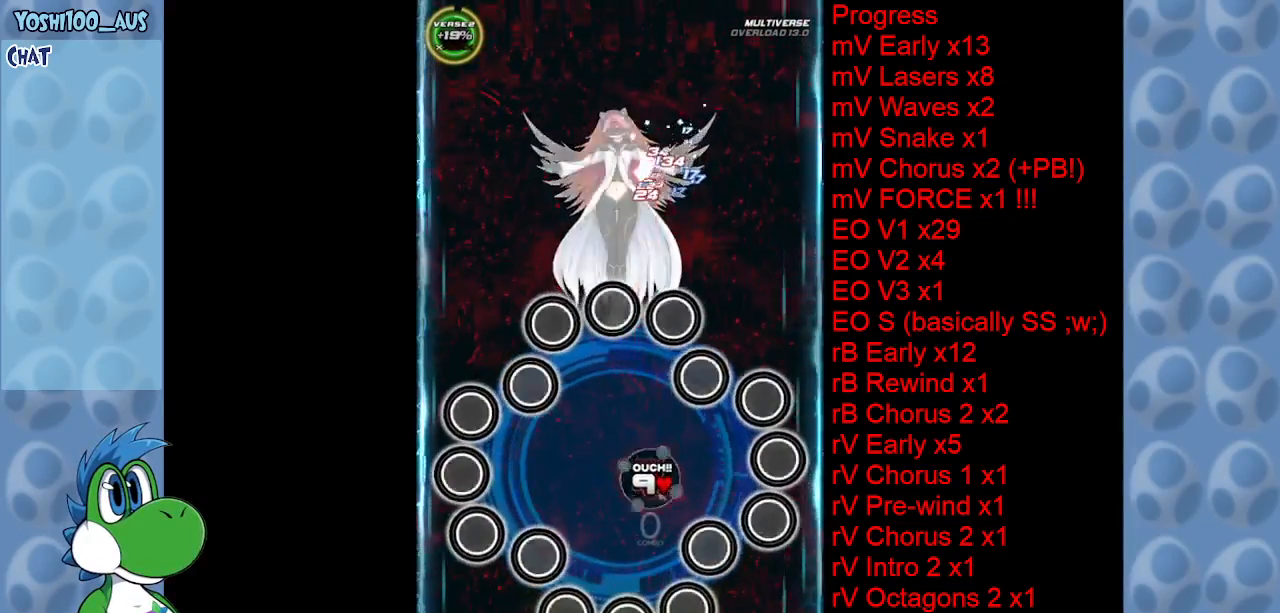
{"keys": ["down", "z"], "events": [[134, "z", "down"], [267, "z", "up"], [467, "z", "down"]]}
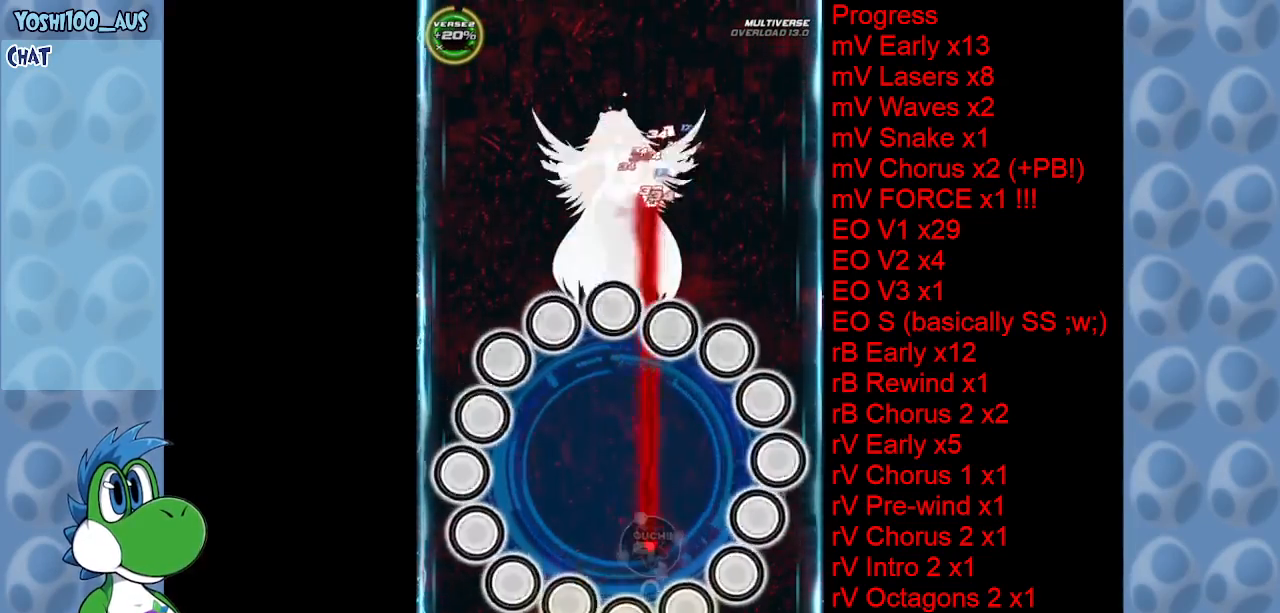
{"keys": ["right", "up"], "events": [[50, "down", "up"], [84, "z", "up"], [284, "right", "down"], [284, "z", "down"], [334, "up", "down"], [434, "z", "up"]]}
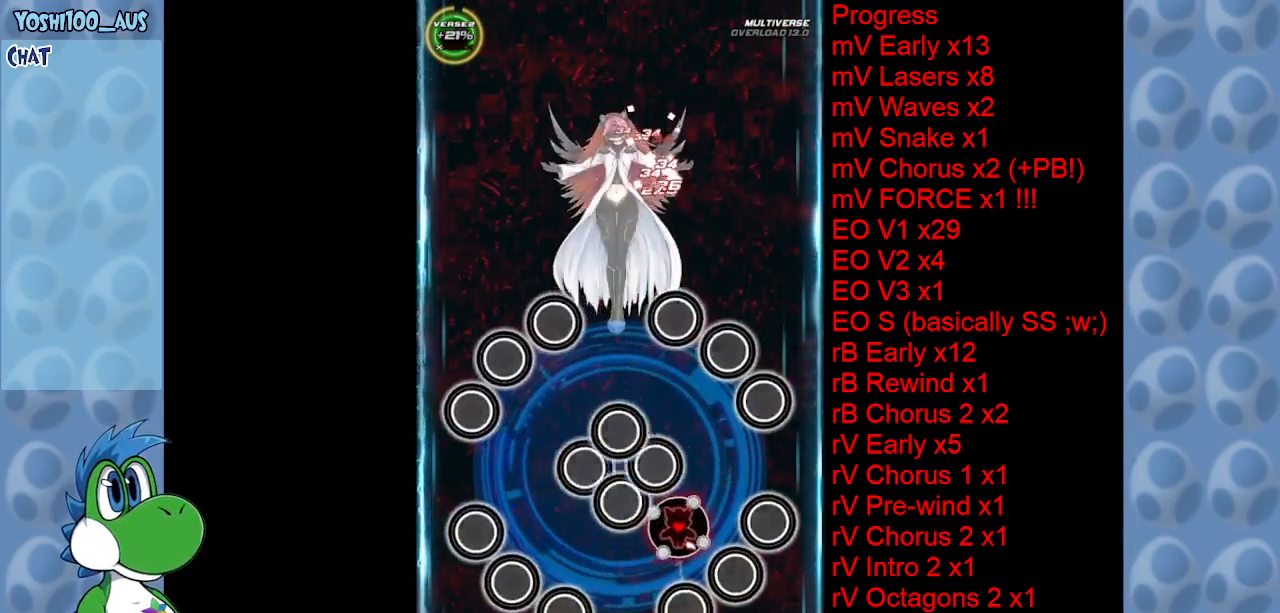
{"keys": ["z"], "events": [[117, "z", "down"], [300, "z", "up"], [350, "right", "up"], [434, "up", "up"], [434, "z", "down"]]}
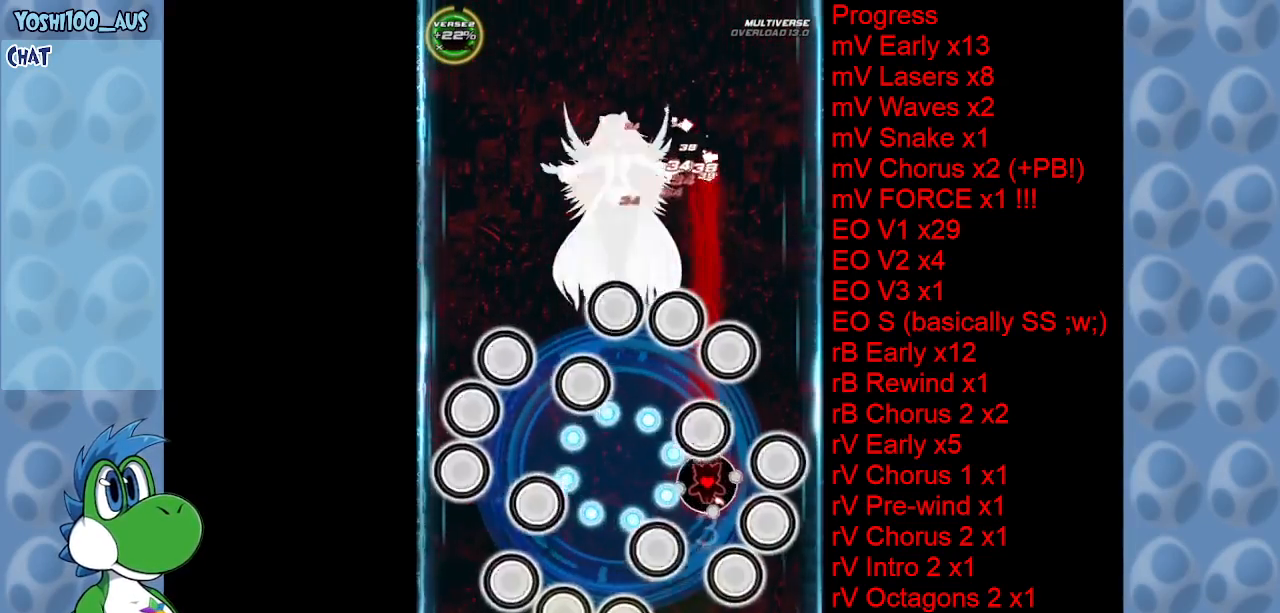
{"keys": [], "events": [[134, "z", "up"], [317, "z", "down"], [450, "z", "up"]]}
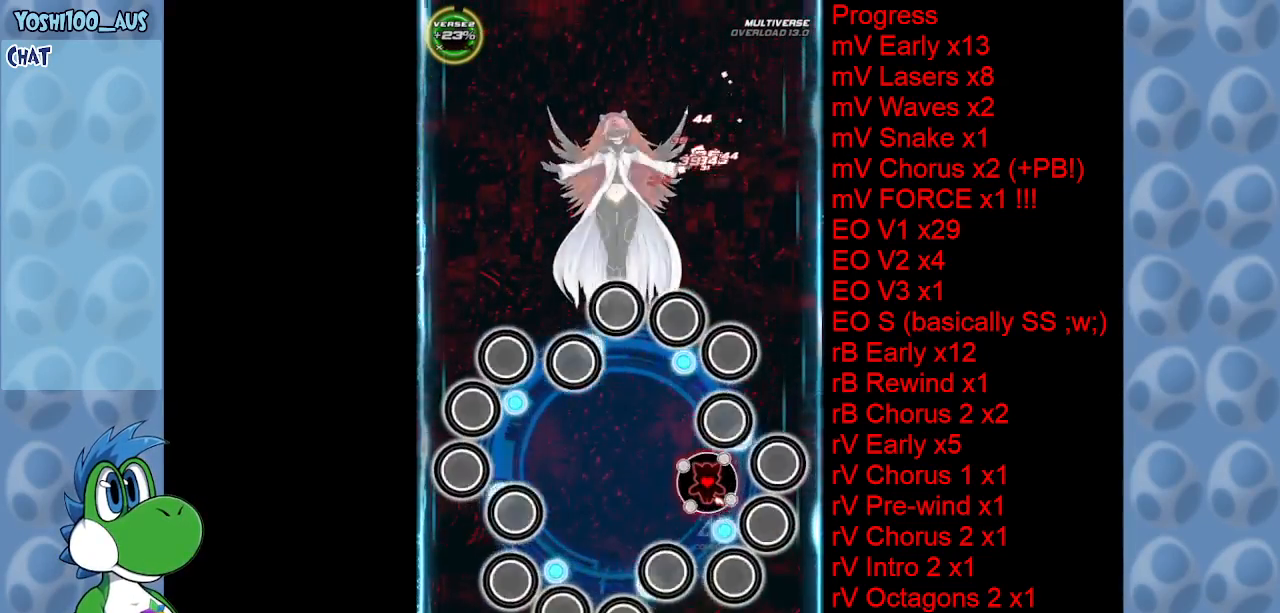
{"keys": ["up", "z"], "events": [[150, "z", "down"], [284, "up", "down"], [284, "z", "up"], [484, "z", "down"]]}
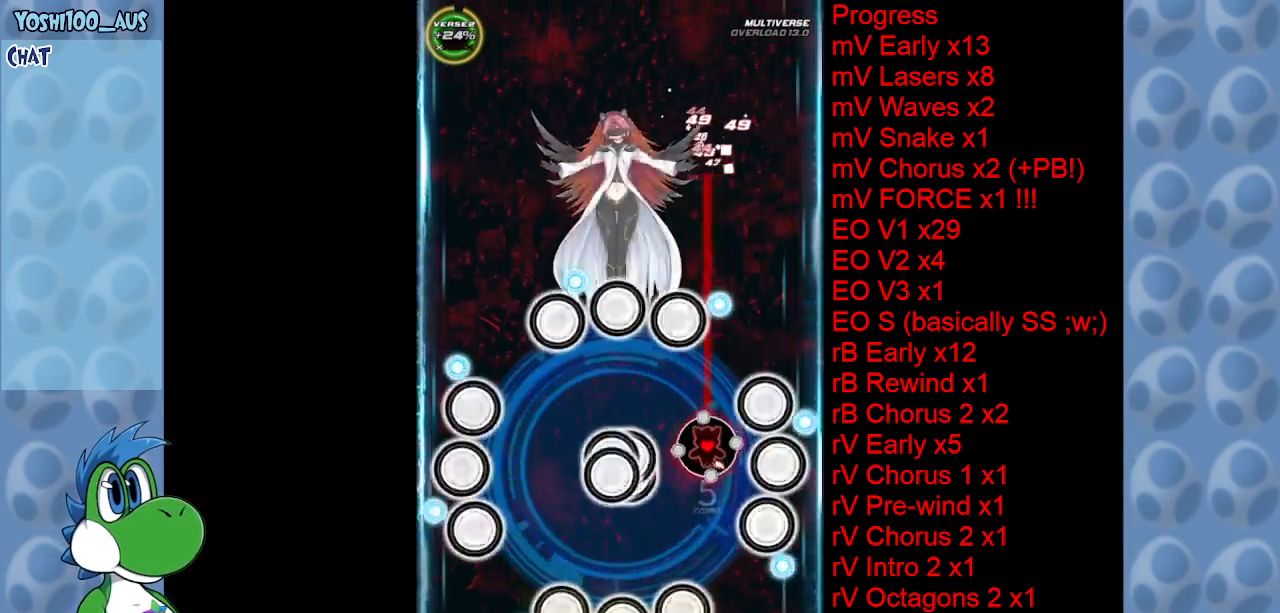
{"keys": [], "events": [[150, "z", "up"], [300, "z", "down"], [350, "up", "up"], [450, "z", "up"]]}
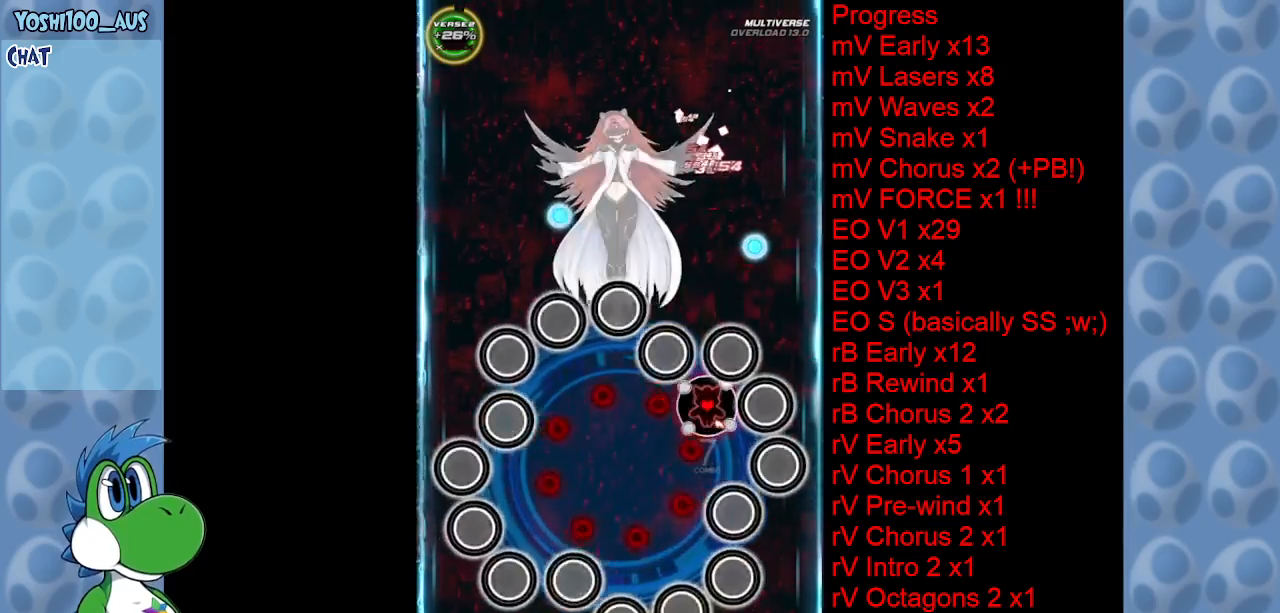
{"keys": ["up", "z"], "events": [[134, "z", "down"], [184, "left", "down"], [267, "z", "up"], [317, "left", "up"], [500, "up", "down"], [500, "z", "down"]]}
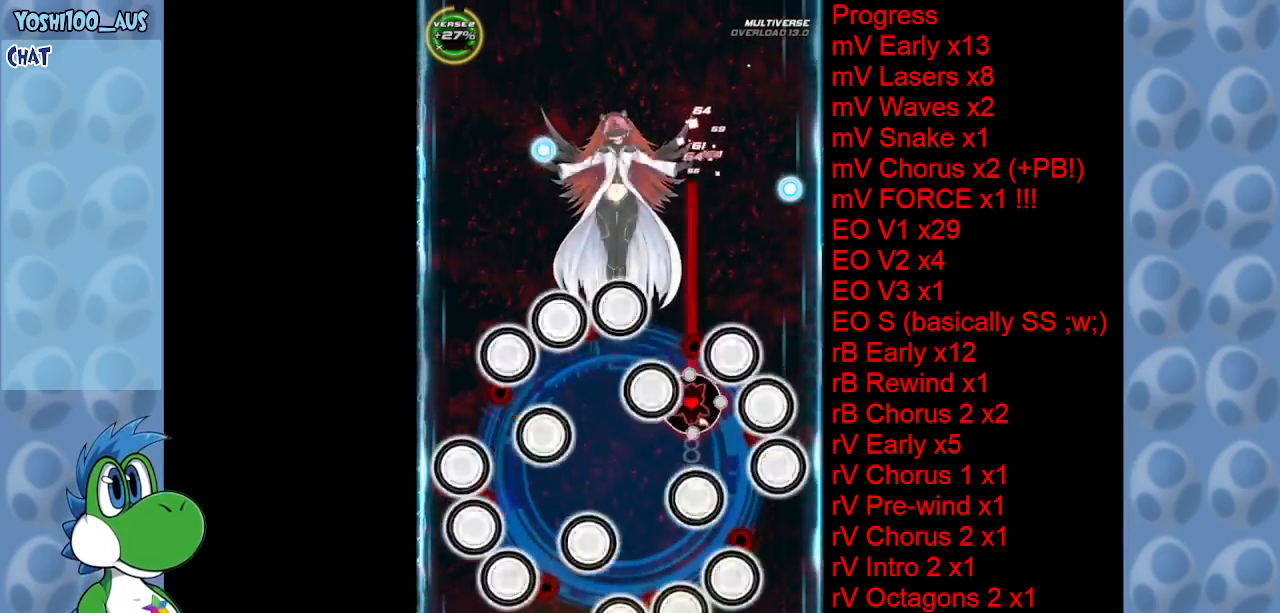
{"keys": [], "events": [[100, "z", "up"], [150, "up", "up"], [284, "left", "down"], [334, "up", "down"], [334, "z", "down"], [417, "up", "up"], [417, "z", "up"], [467, "left", "up"]]}
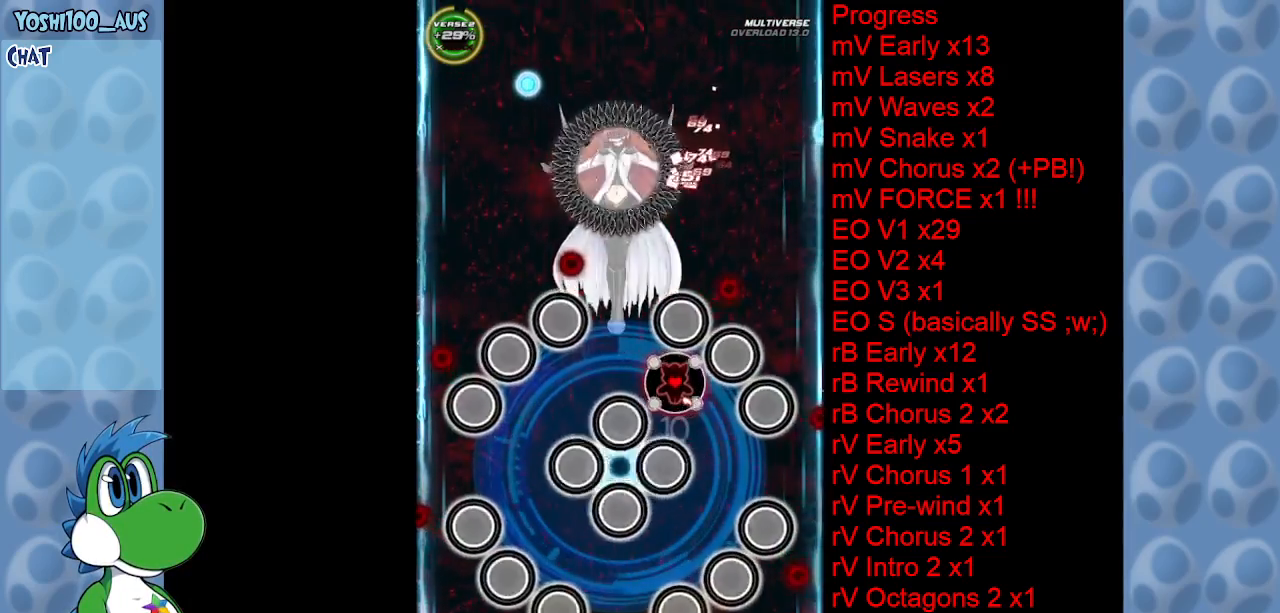
{"keys": ["x"], "events": [[67, "left", "down"], [100, "up", "down"], [150, "z", "down"], [250, "up", "up"], [250, "z", "up"], [300, "left", "up"], [450, "x", "down"]]}
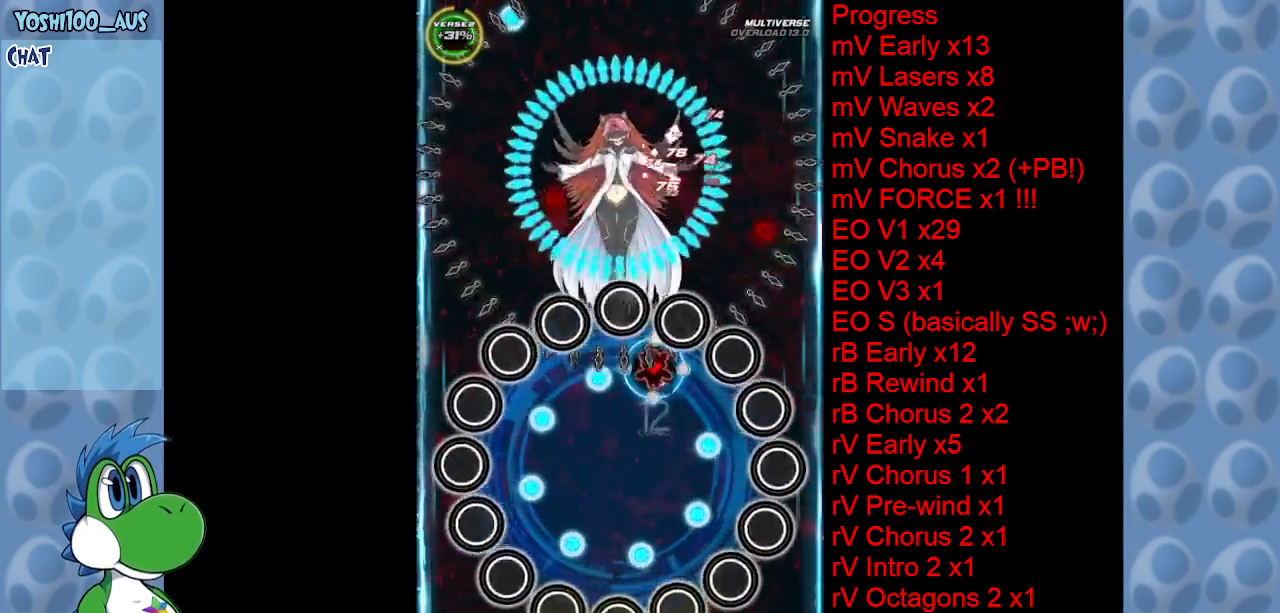
{"keys": [], "events": [[117, "x", "up"], [167, "up", "down"], [267, "left", "down"], [317, "up", "up"], [367, "z", "down"], [417, "left", "up"], [467, "z", "up"]]}
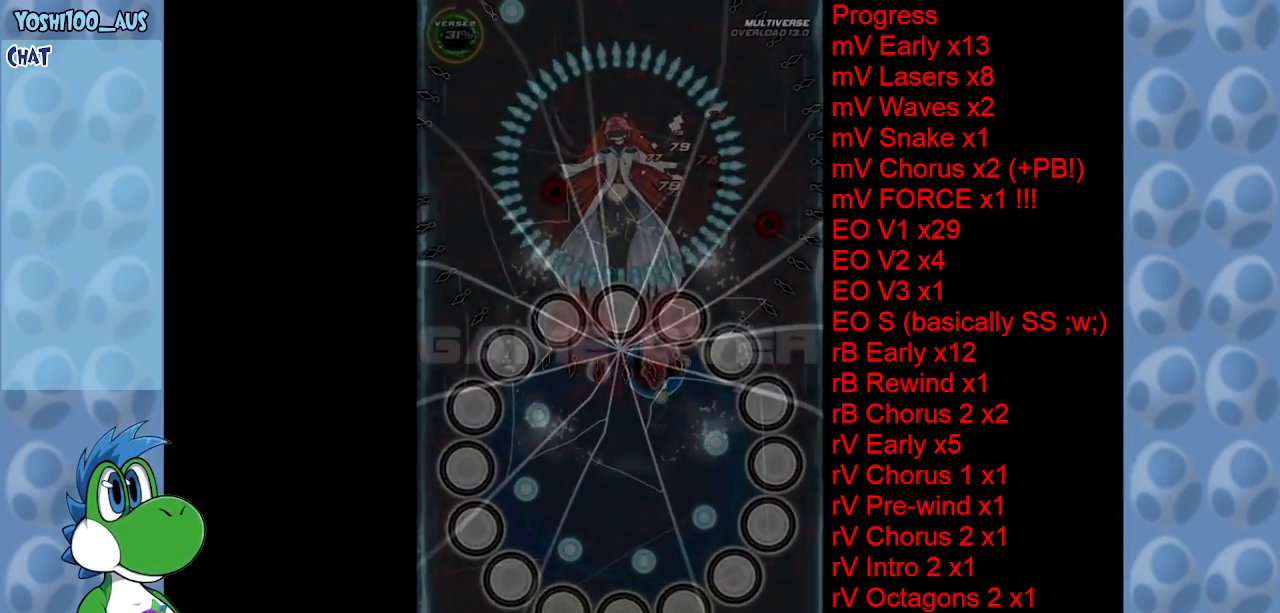
{"keys": [], "events": [[150, "z", "down"], [234, "z", "up"], [367, "z", "down"], [417, "z", "up"]]}
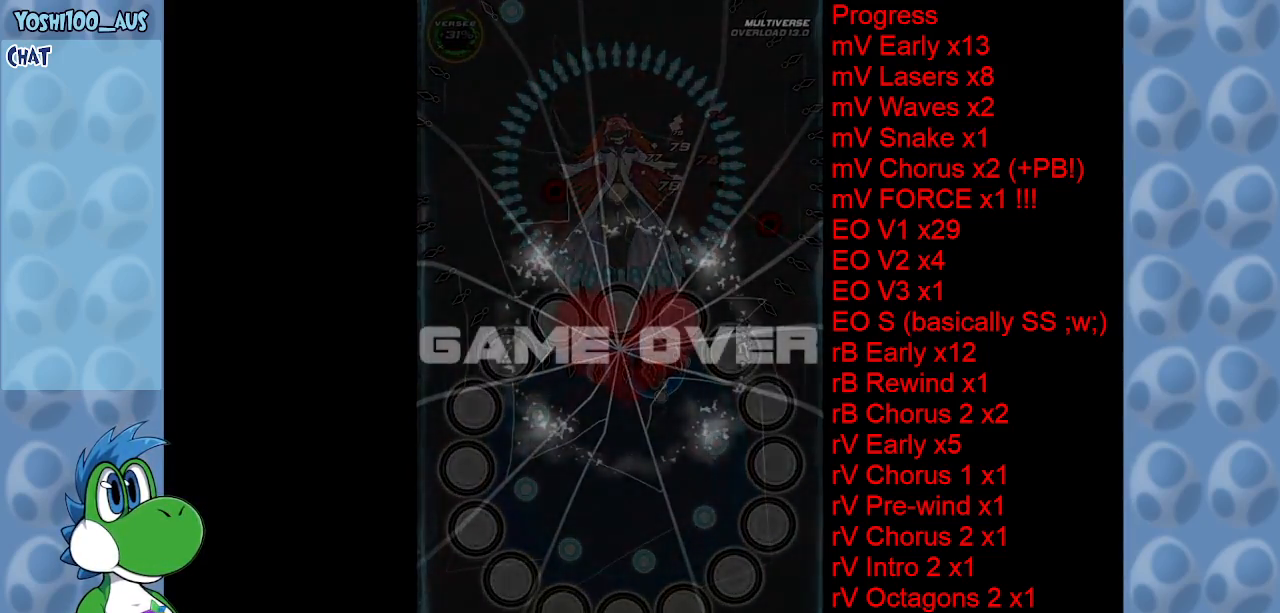
{"keys": [], "events": []}
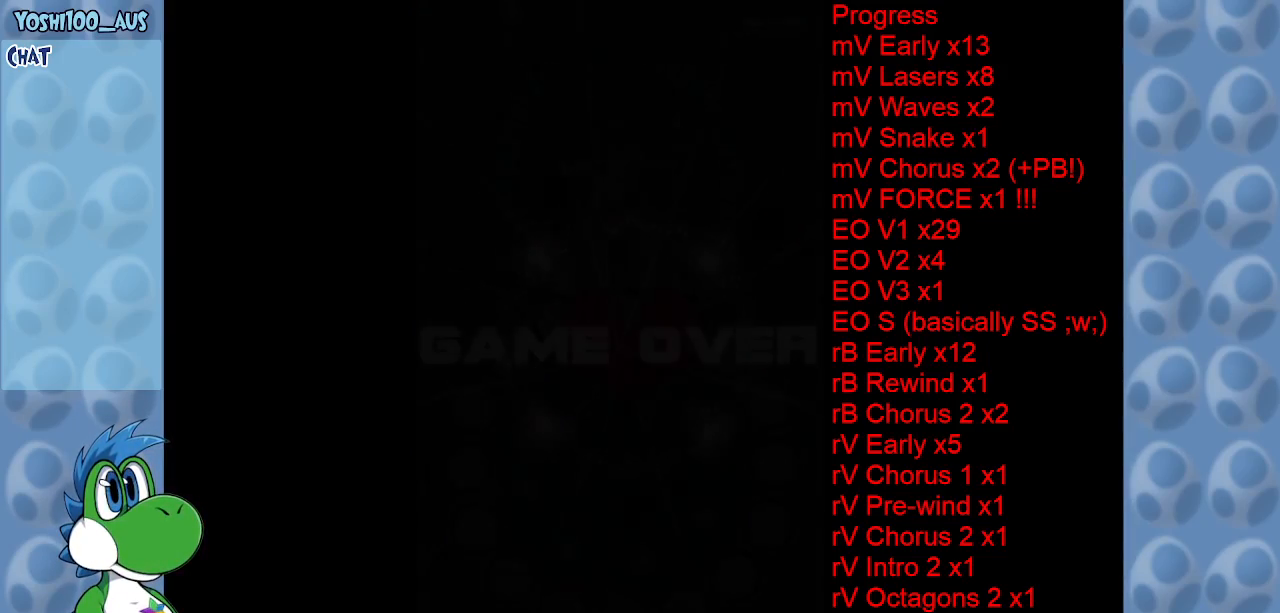
{"keys": [], "events": []}
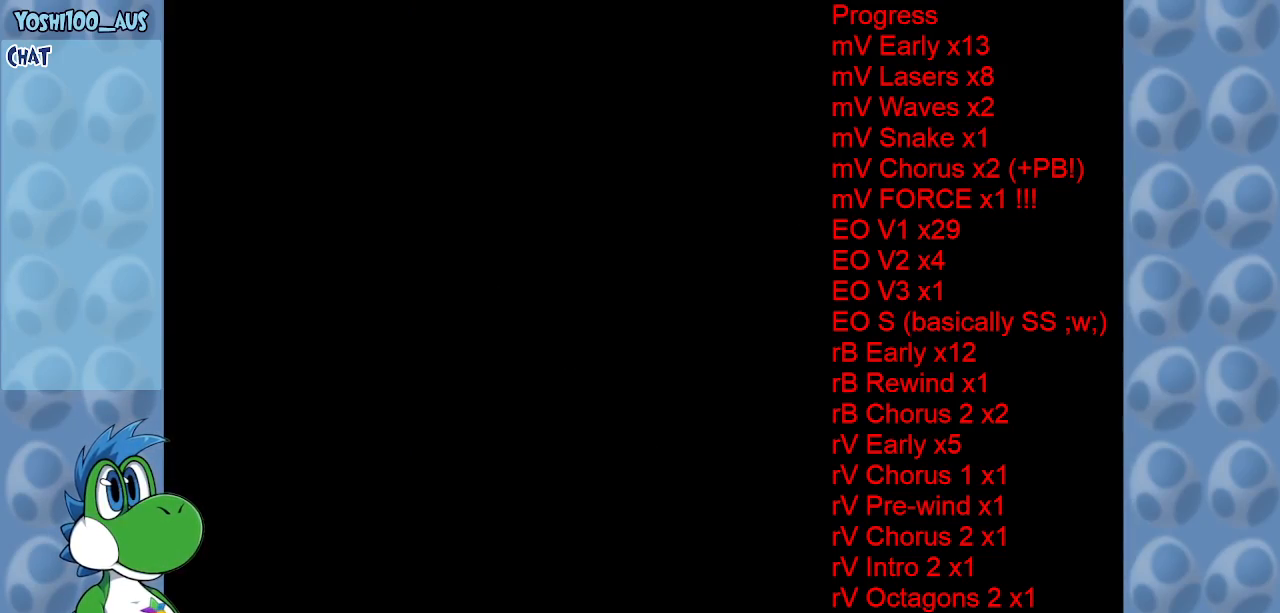
{"keys": [], "events": []}
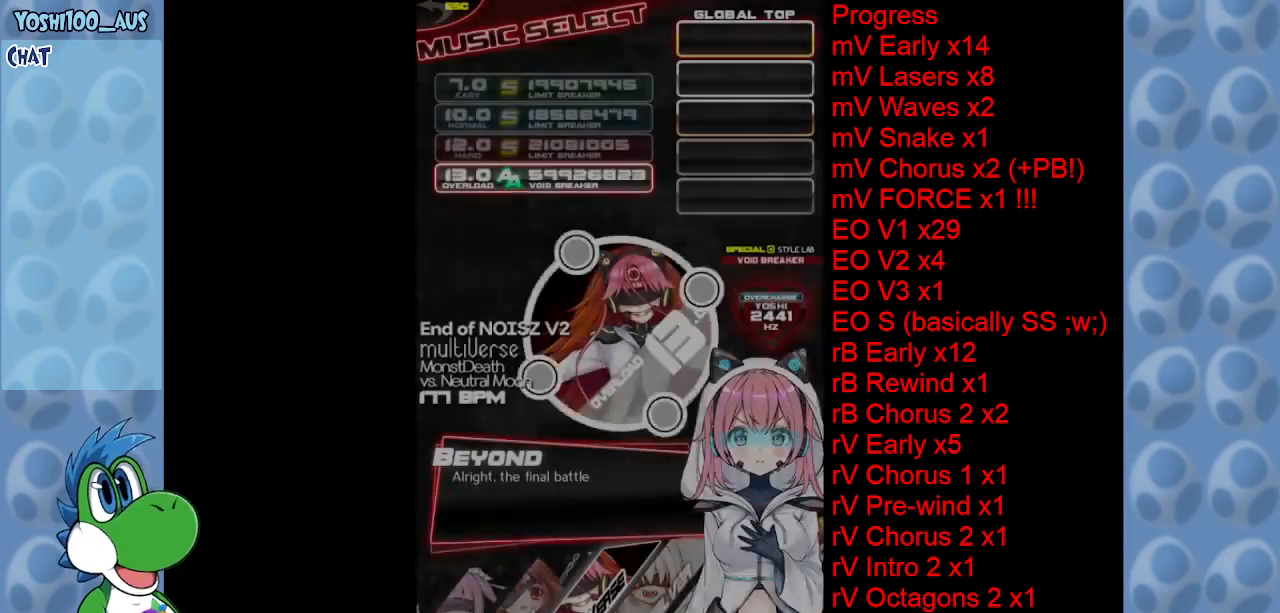
{"keys": [], "events": []}
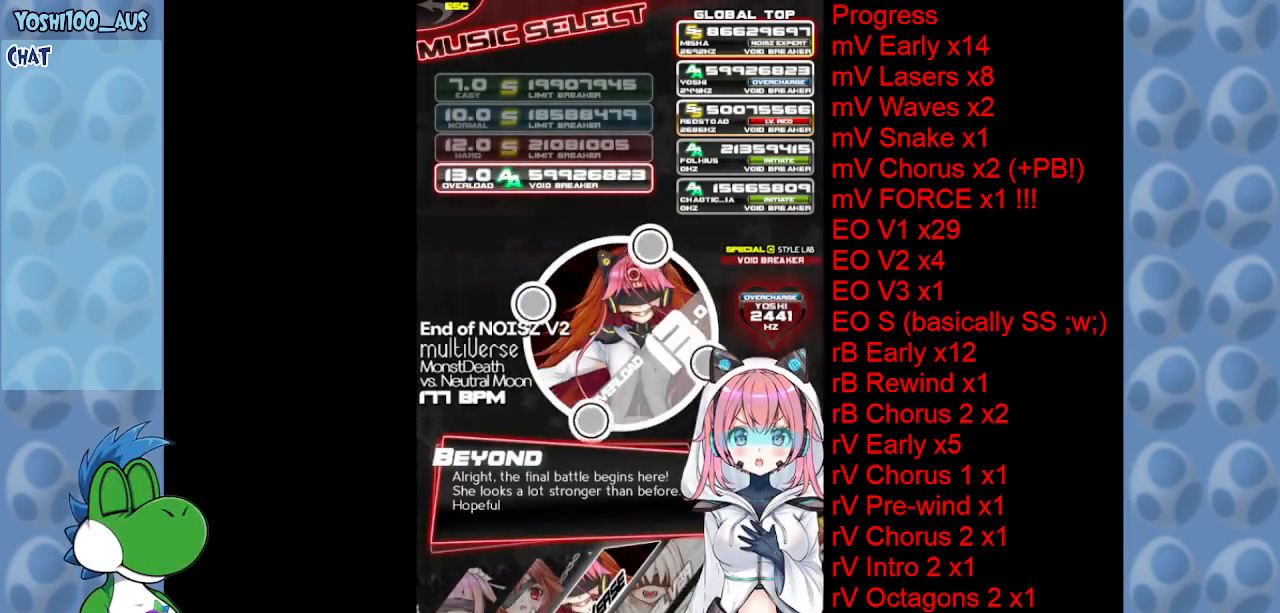
{"keys": [], "events": [[217, "z", "down"], [367, "z", "up"]]}
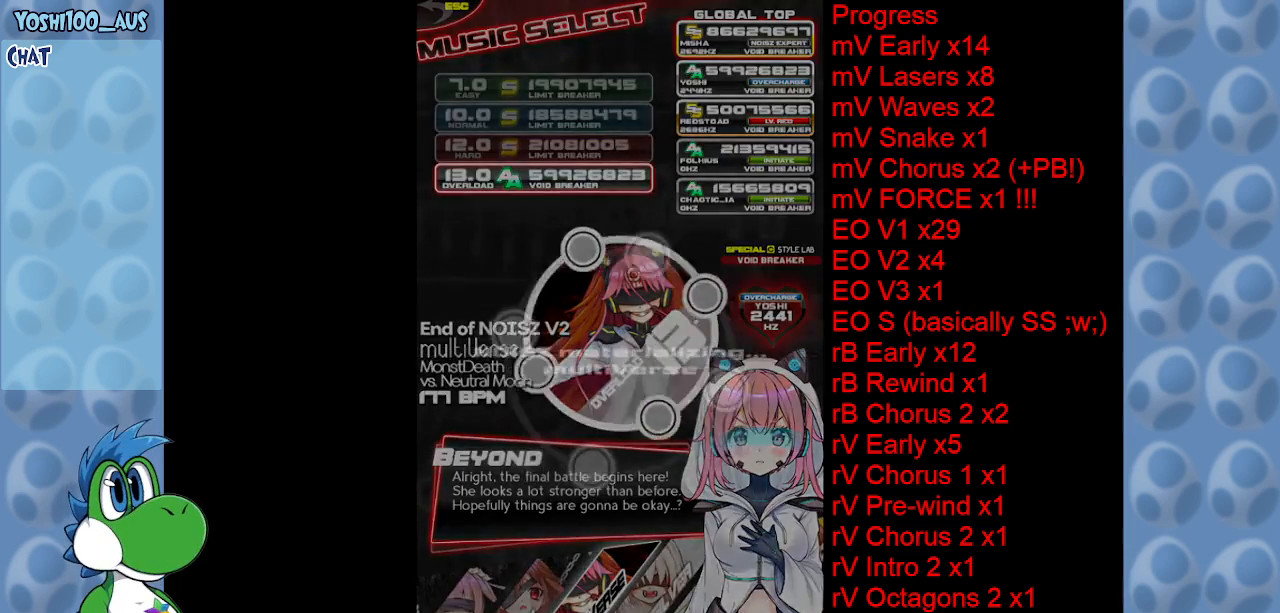
{"keys": [], "events": []}
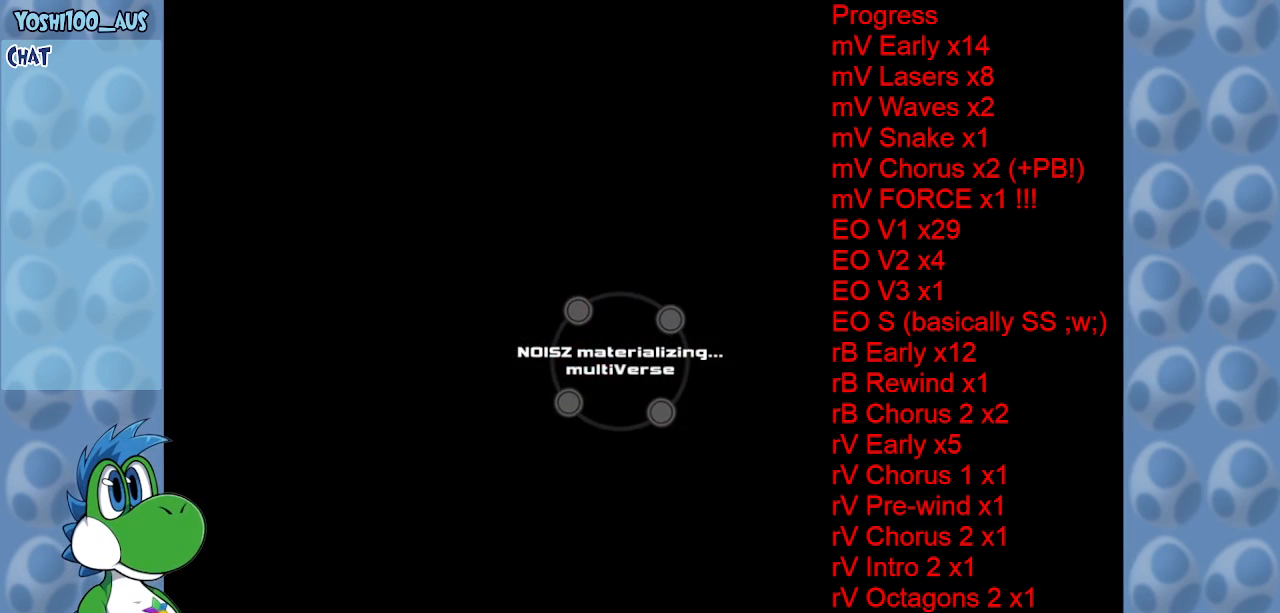
{"keys": [], "events": []}
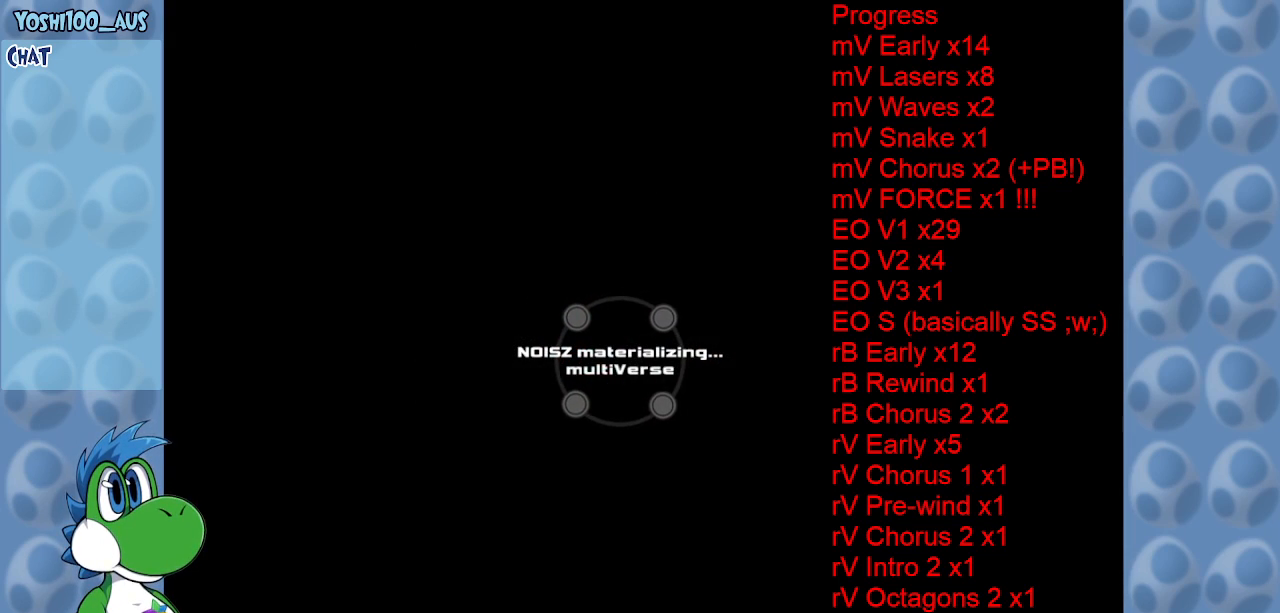
{"keys": [], "events": []}